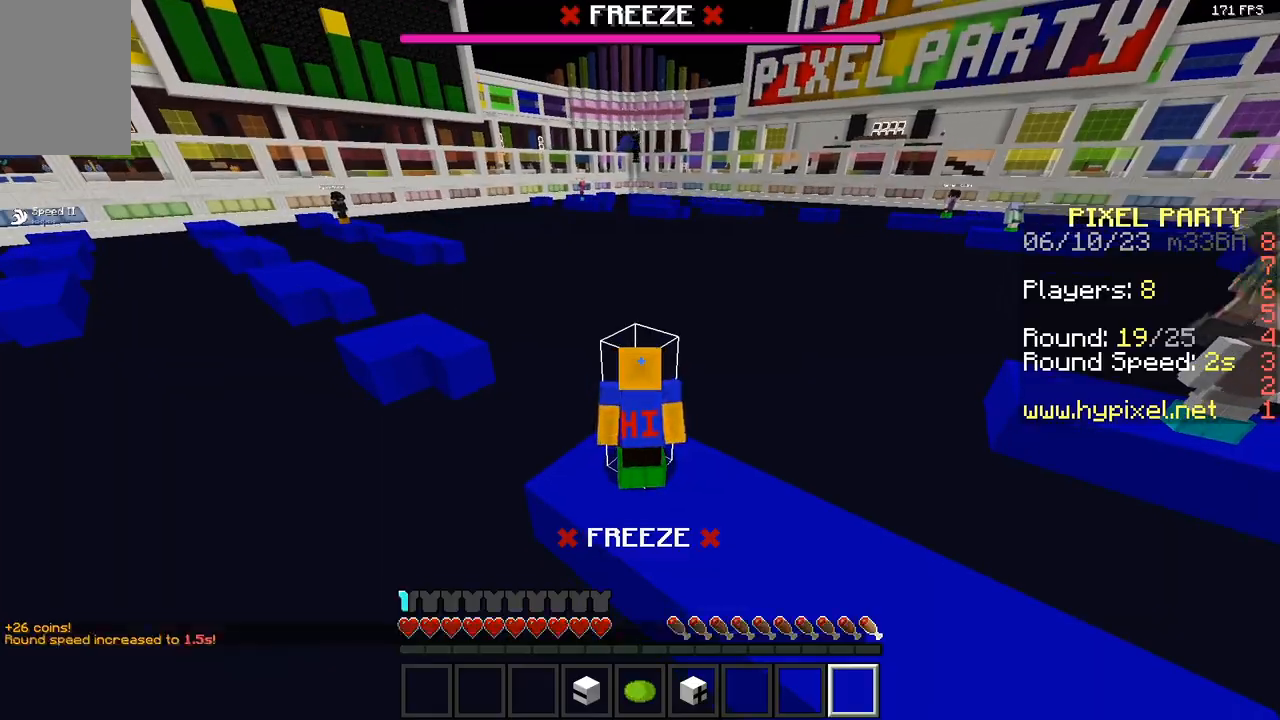
Gameplay with keyboard and mouse; each line is a JSON object with the keys and mouse buttons held at the frame after it. "events" lists presses ("down") and releases ("up") of "a", "d", "s", "space", "w", "mouse_left" and "mouse_right" between this image and that frame as [ms after this image, input, new state], when the widget could be followed in between. "mouse_left", "mouse_right" = the "left", "right" buttons of the "mouse" list. No other keys are recorded. Fast repeated clicks can show as one long hold. Mouse movement is not recorded.
{"keys": [], "mouse": [], "events": []}
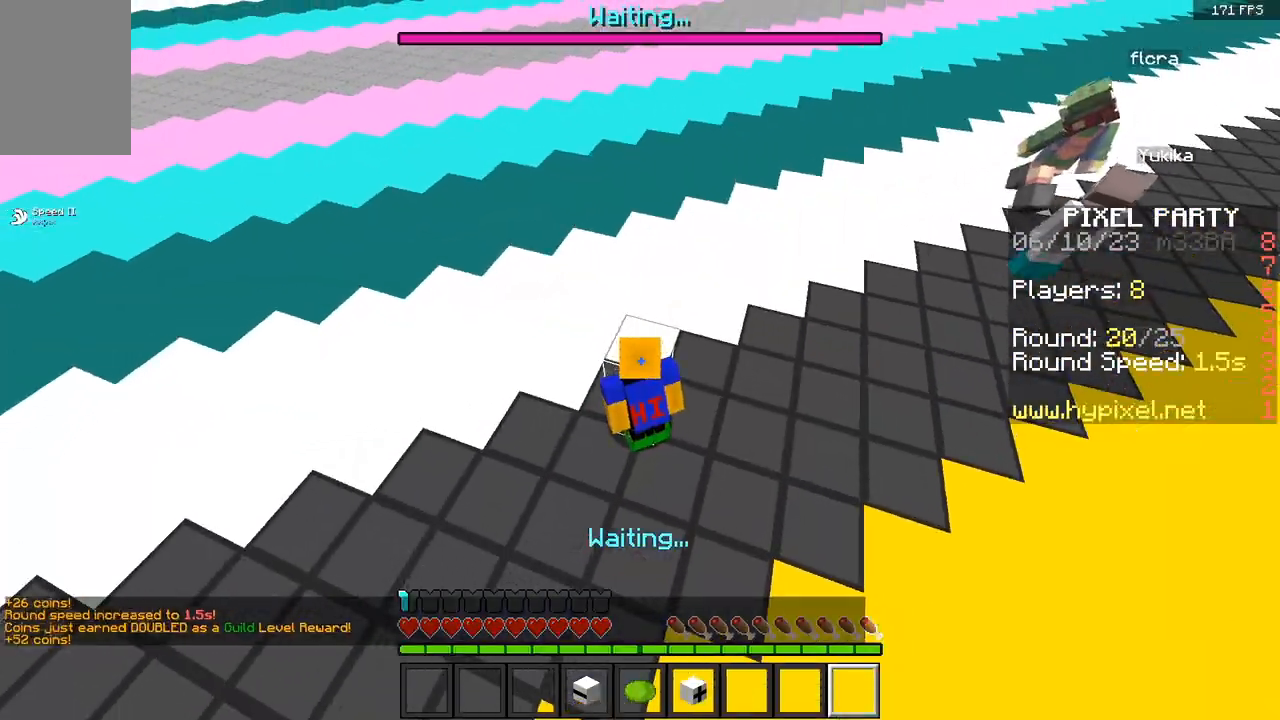
{"keys": [], "mouse": [], "events": []}
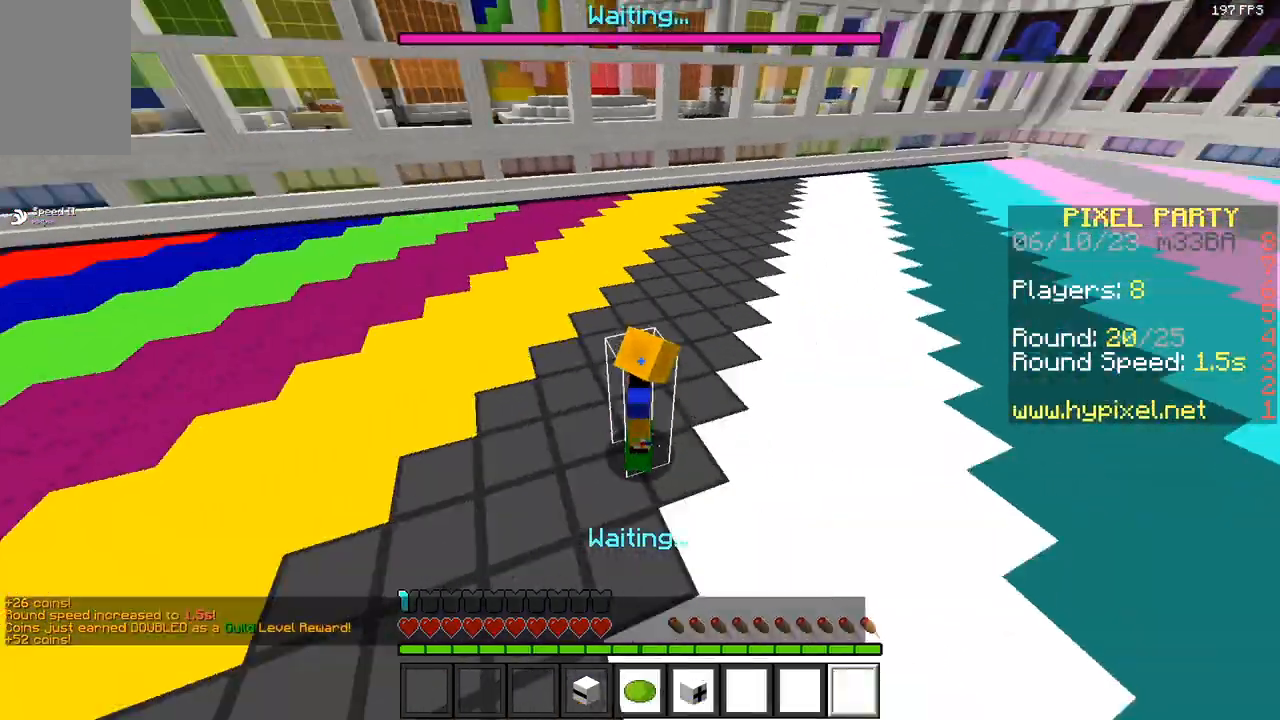
{"keys": ["a", "w"], "mouse": ["left"], "events": [[150, "a", "down"], [283, "w", "down"], [400, "mouse_left", "down"]]}
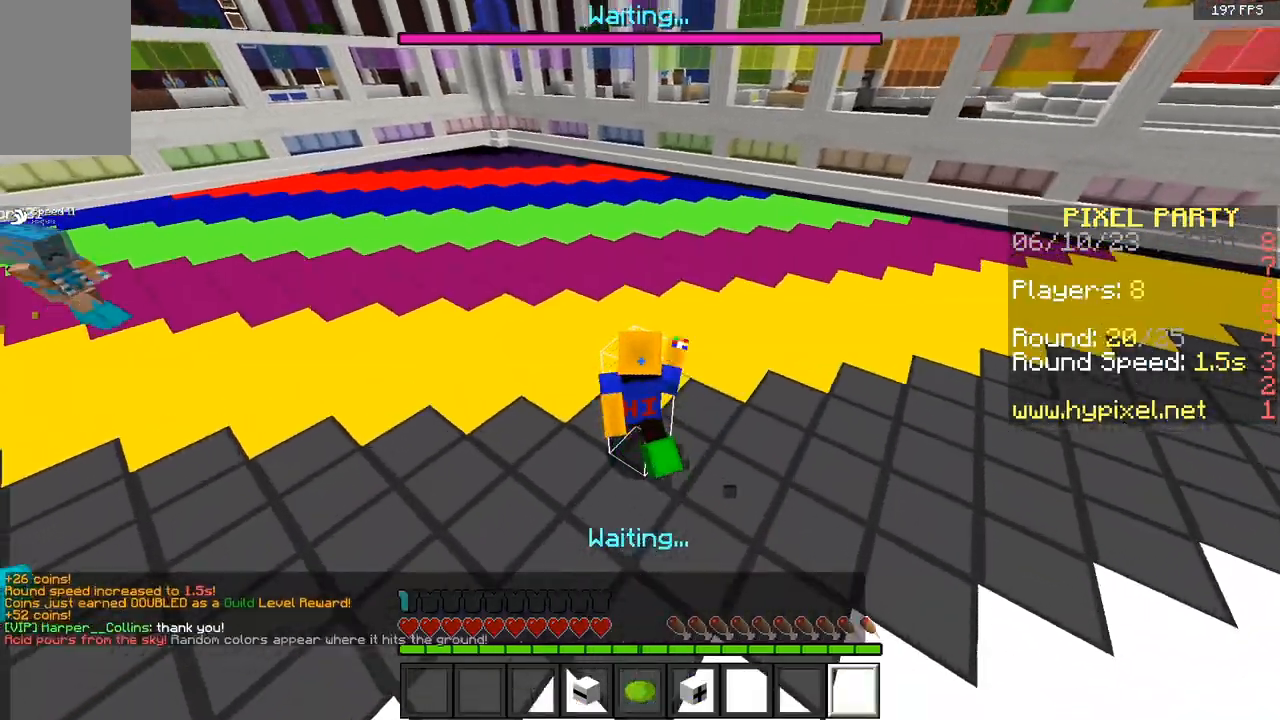
{"keys": ["a"], "mouse": [], "events": [[250, "mouse_left", "up"], [300, "w", "up"]]}
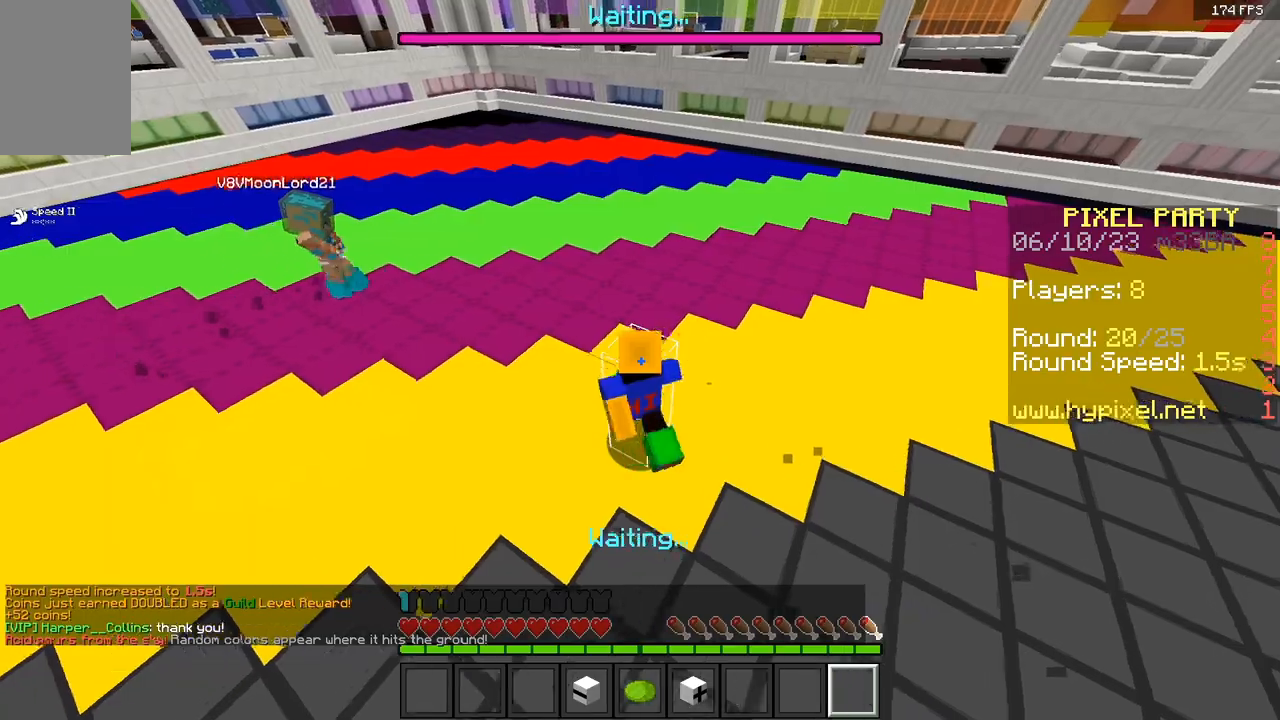
{"keys": ["a", "d", "s"], "mouse": [], "events": [[400, "s", "down"], [467, "d", "down"]]}
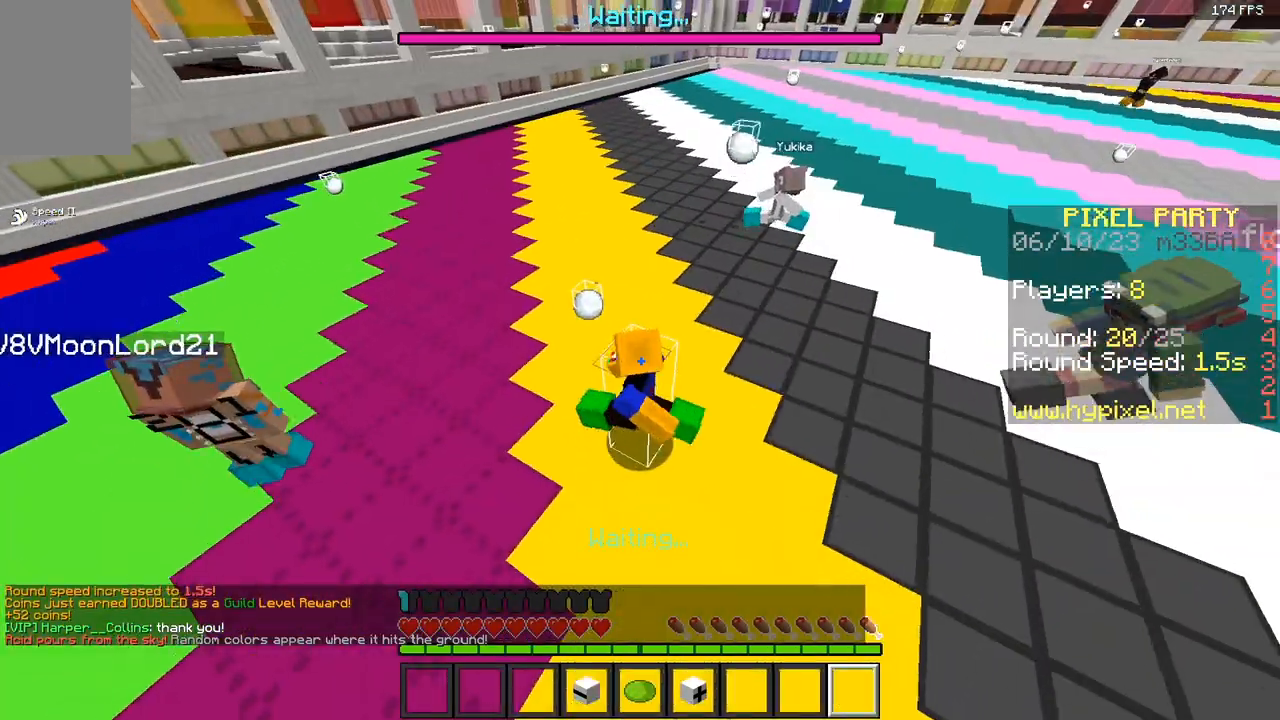
{"keys": ["d", "s"], "mouse": [], "events": [[17, "a", "up"], [133, "s", "up"], [283, "d", "up"], [350, "d", "down"], [467, "s", "down"]]}
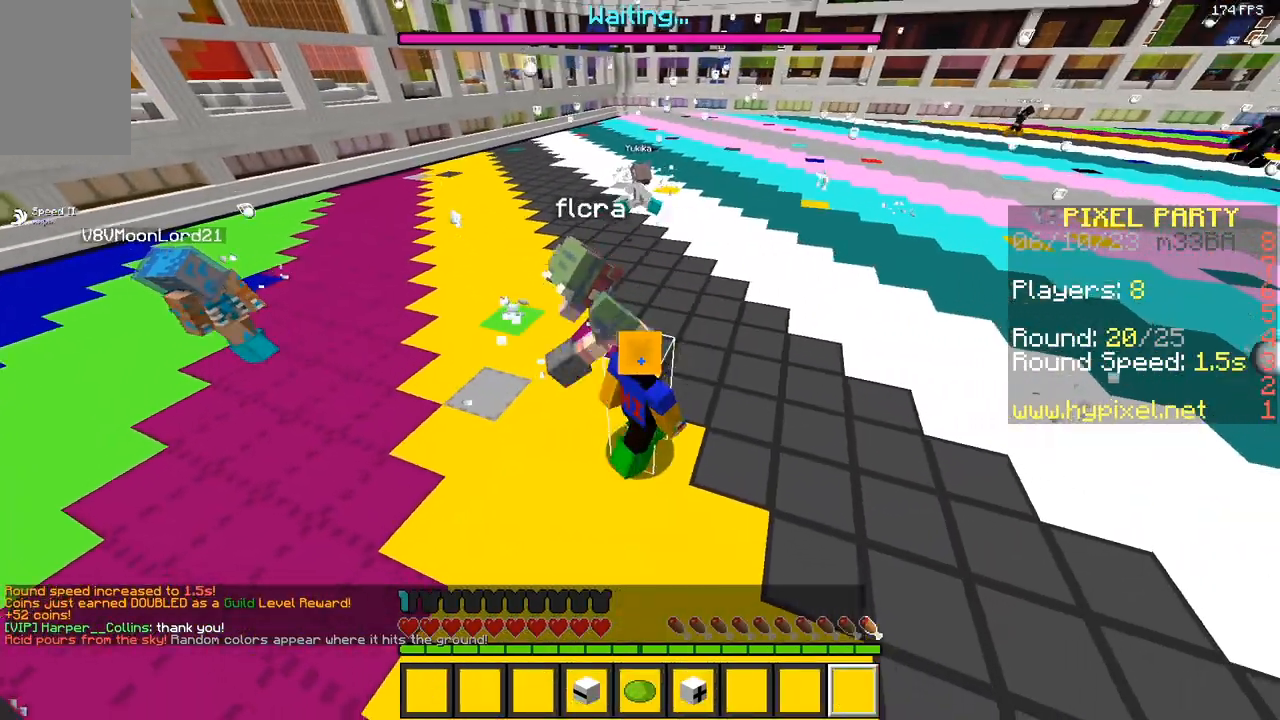
{"keys": ["a"], "mouse": [], "events": [[17, "d", "up"], [33, "a", "down"], [217, "s", "up"], [267, "a", "up"], [417, "a", "down"]]}
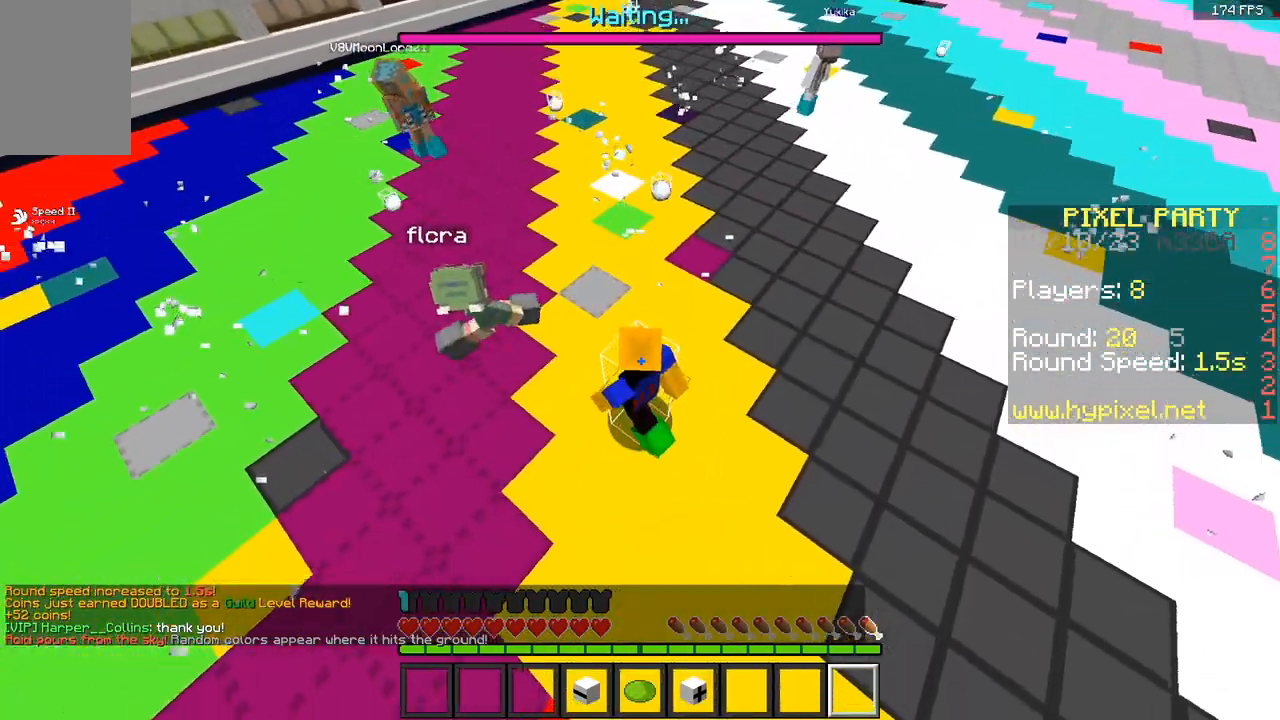
{"keys": ["a", "w"], "mouse": [], "events": [[150, "a", "up"], [250, "w", "down"], [267, "a", "down"]]}
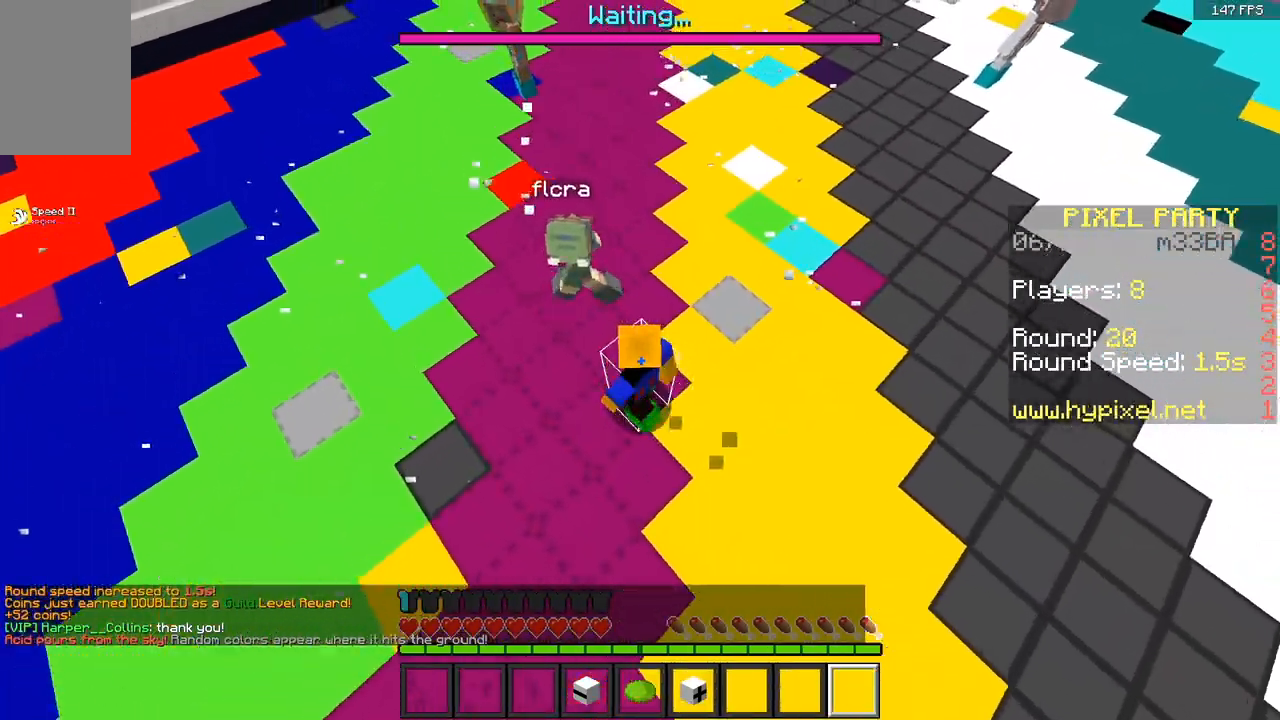
{"keys": [], "mouse": [], "events": [[100, "a", "up"], [133, "w", "up"]]}
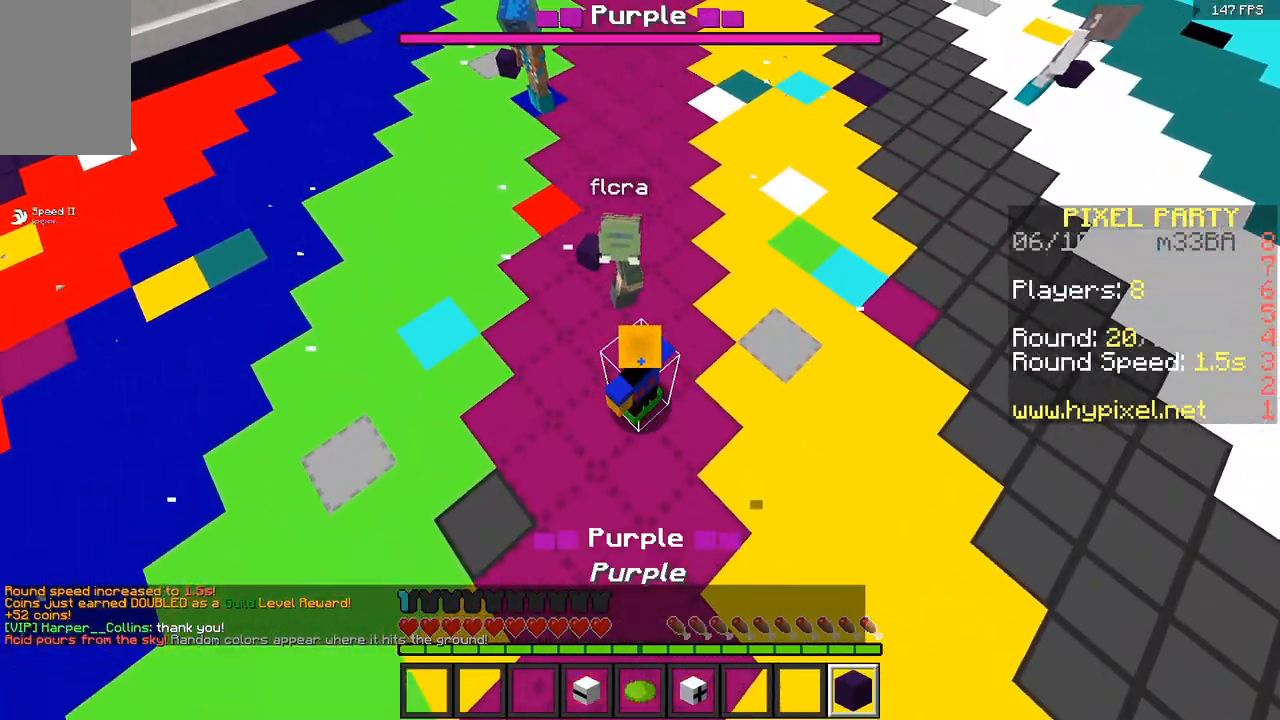
{"keys": ["d"], "mouse": [], "events": [[267, "a", "down"], [417, "d", "down"], [450, "a", "up"]]}
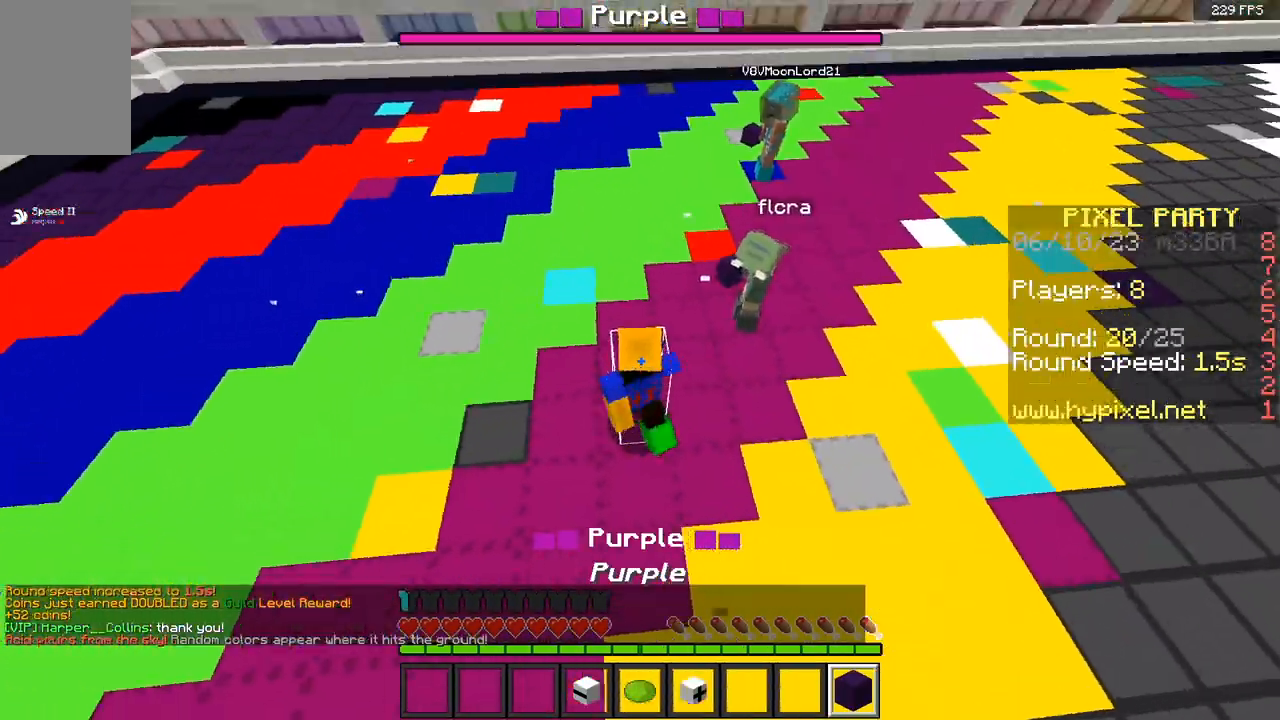
{"keys": ["w"], "mouse": [], "events": [[83, "a", "down"], [83, "w", "down"], [183, "d", "up"], [283, "a", "up"]]}
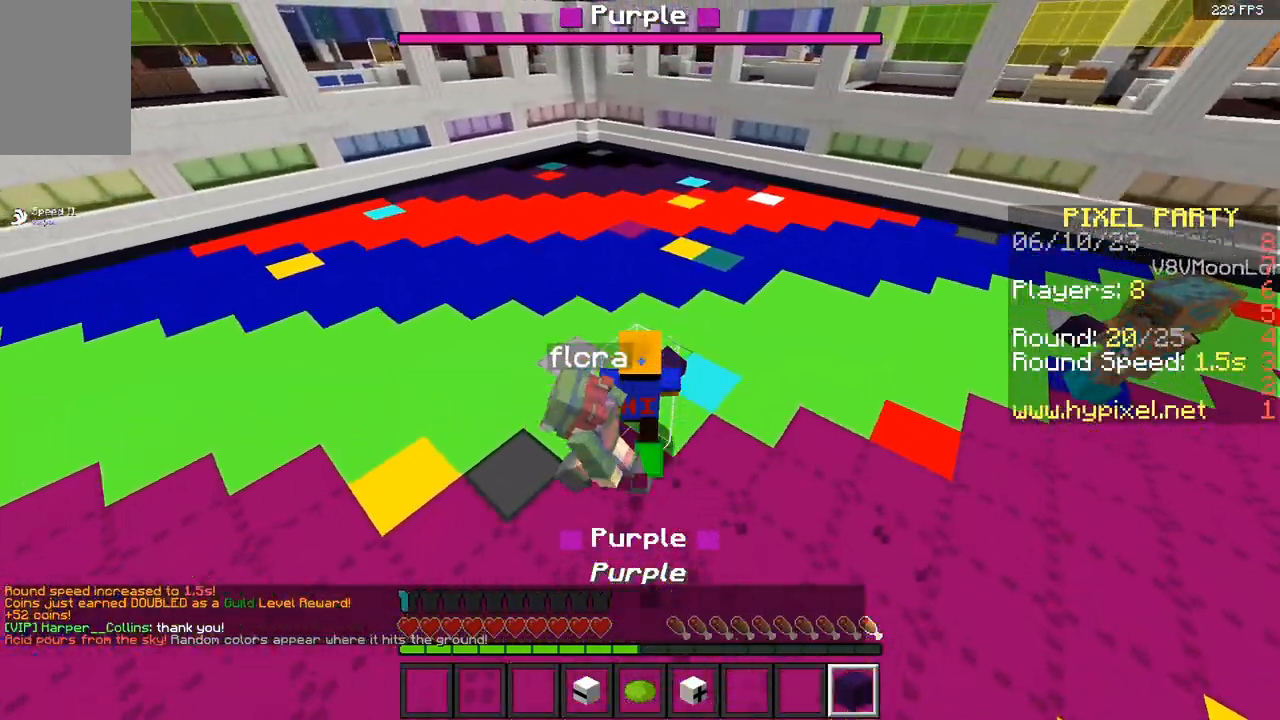
{"keys": ["space", "w"], "mouse": [], "events": [[383, "space", "down"]]}
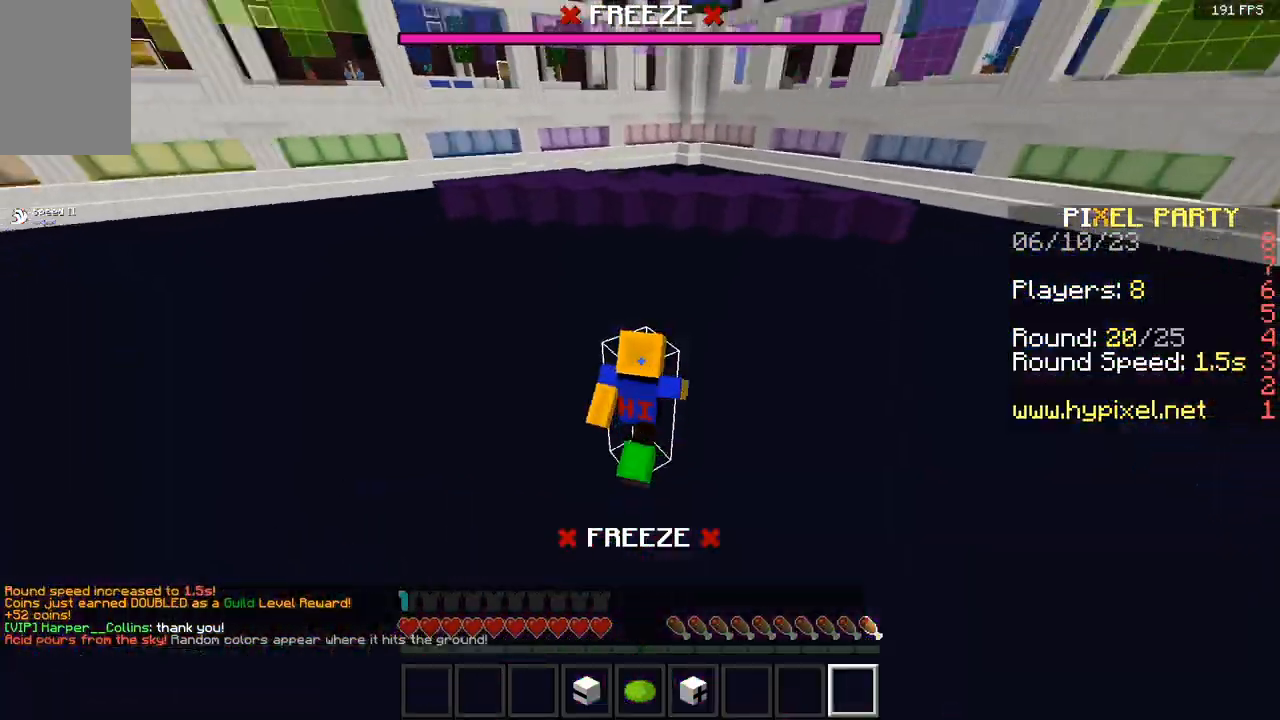
{"keys": ["d", "s", "space"], "mouse": [], "events": [[100, "space", "up"], [133, "a", "down"], [250, "s", "down"], [250, "w", "up"], [283, "mouse_left", "down"], [300, "space", "down"], [383, "d", "down"], [400, "a", "up"], [417, "mouse_left", "up"]]}
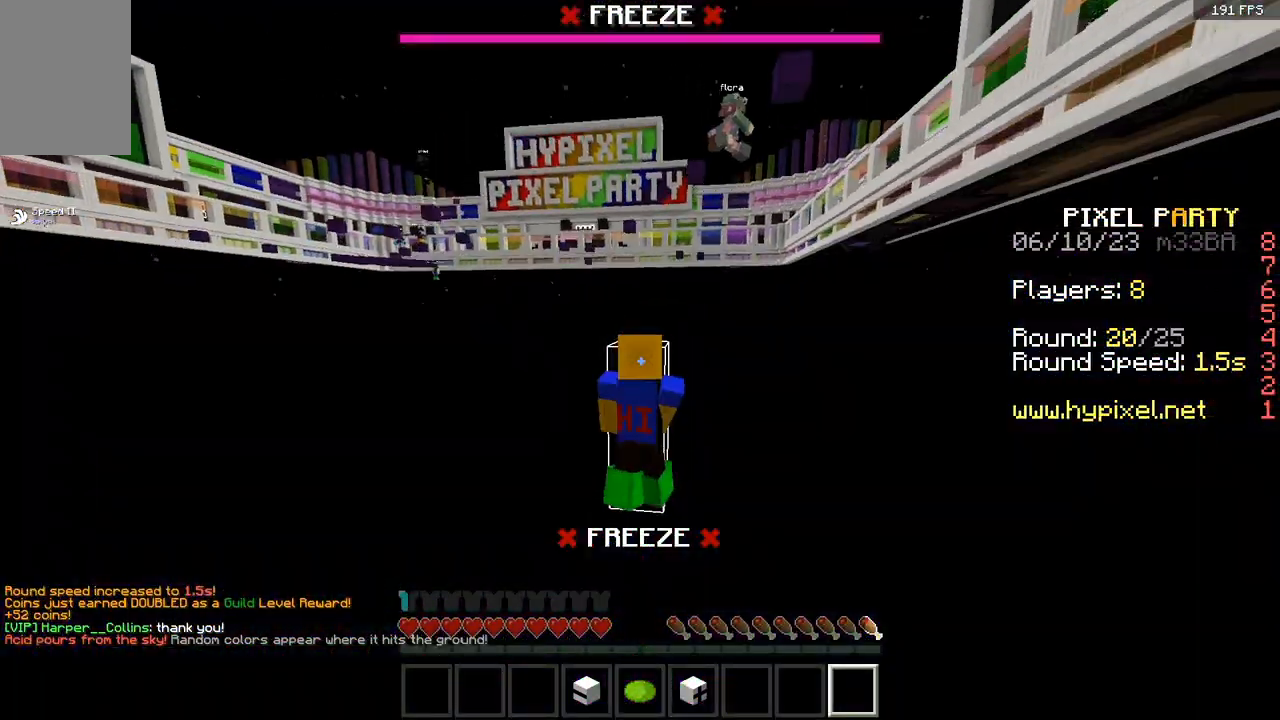
{"keys": ["d"], "mouse": [], "events": [[400, "s", "up"], [500, "space", "up"]]}
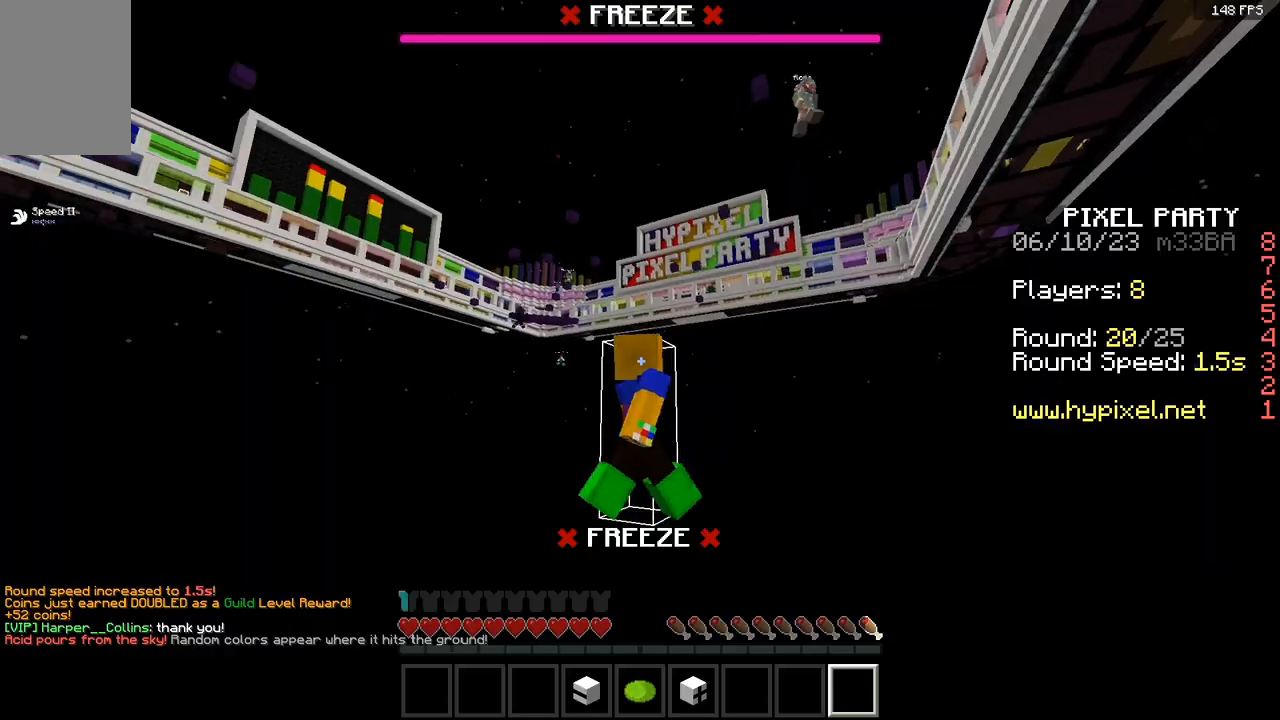
{"keys": ["space", "w"], "mouse": [], "events": [[167, "d", "up"], [267, "w", "down"], [350, "space", "down"]]}
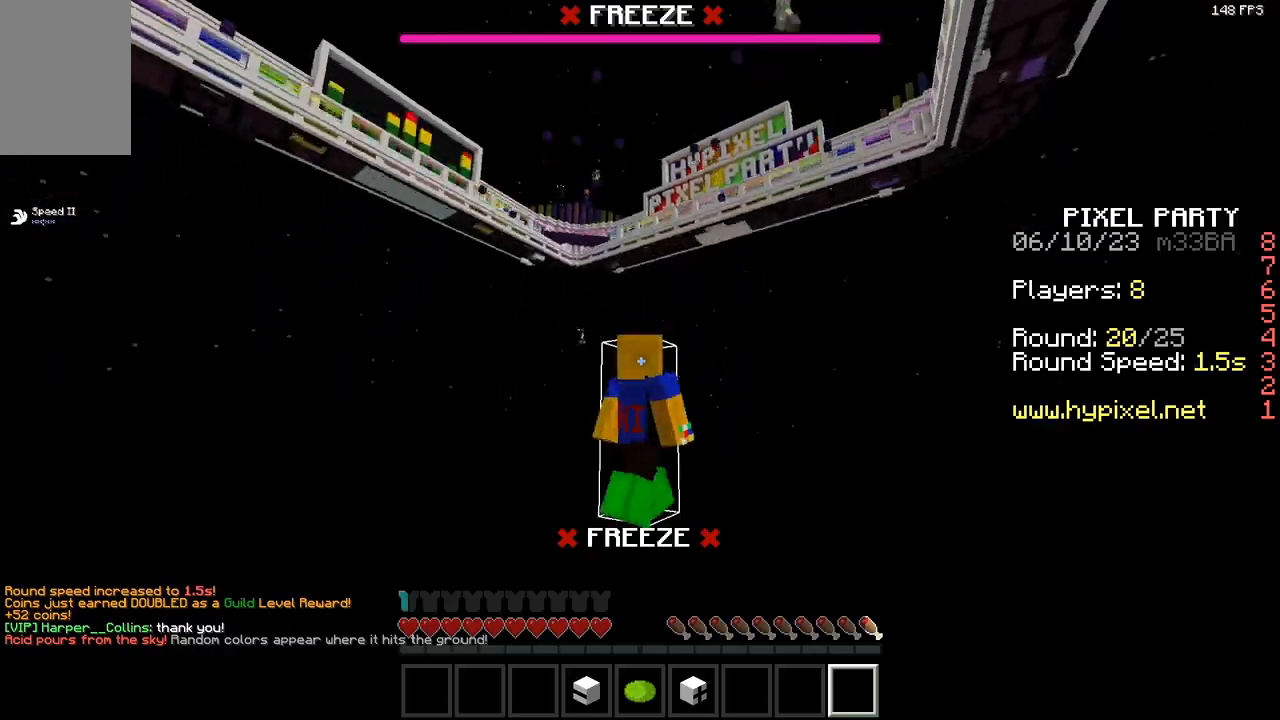
{"keys": ["space", "w"], "mouse": [], "events": []}
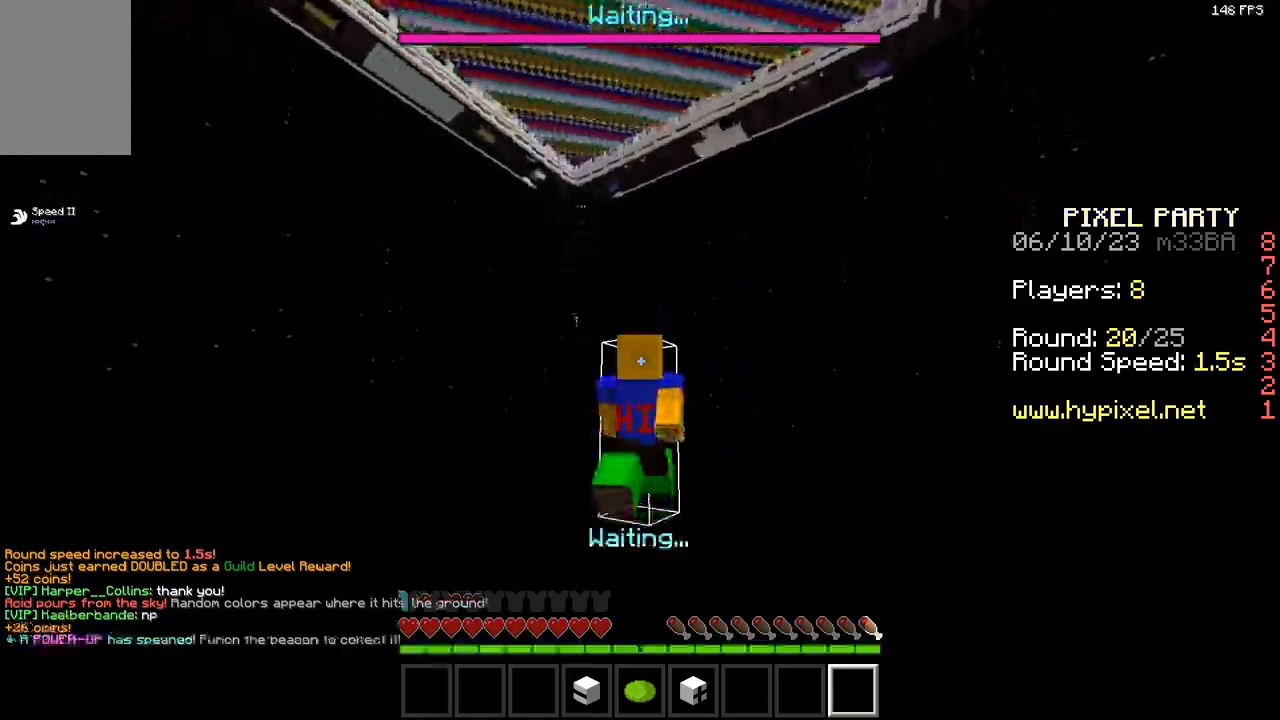
{"keys": ["space", "w"], "mouse": [], "events": []}
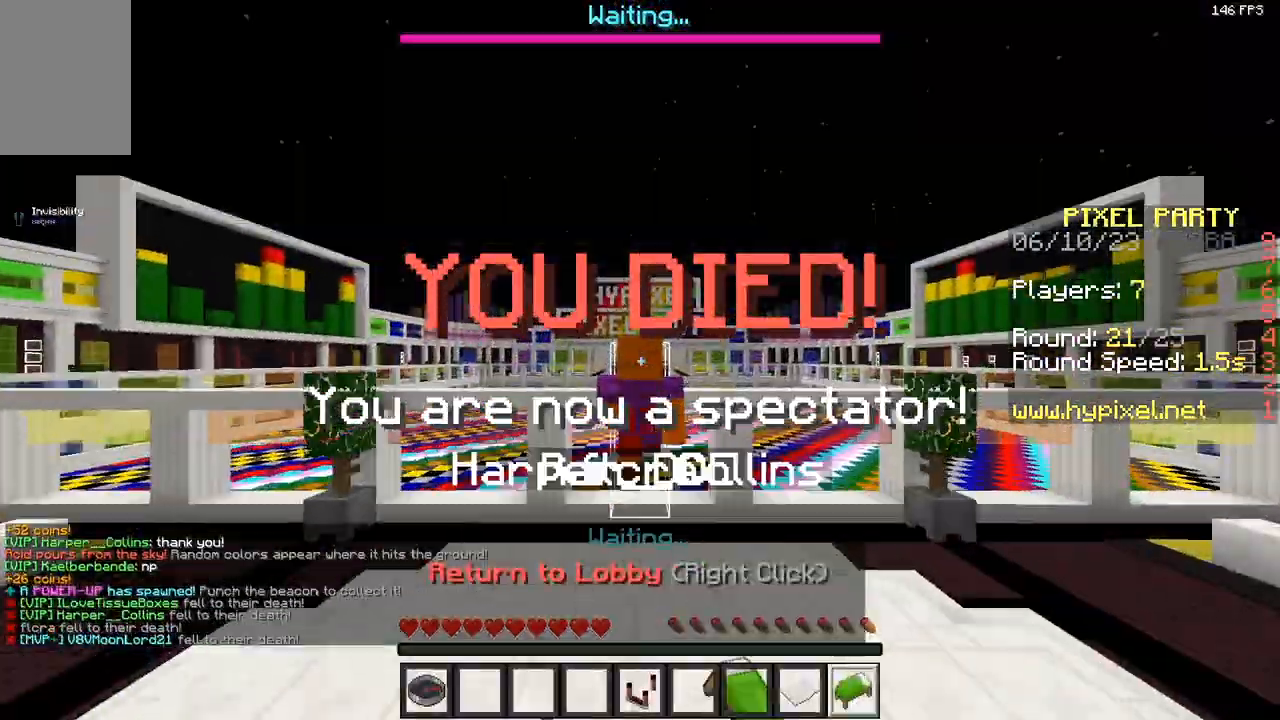
{"keys": ["a", "space", "w"], "mouse": [], "events": [[217, "space", "up"], [250, "a", "down"], [450, "space", "down"]]}
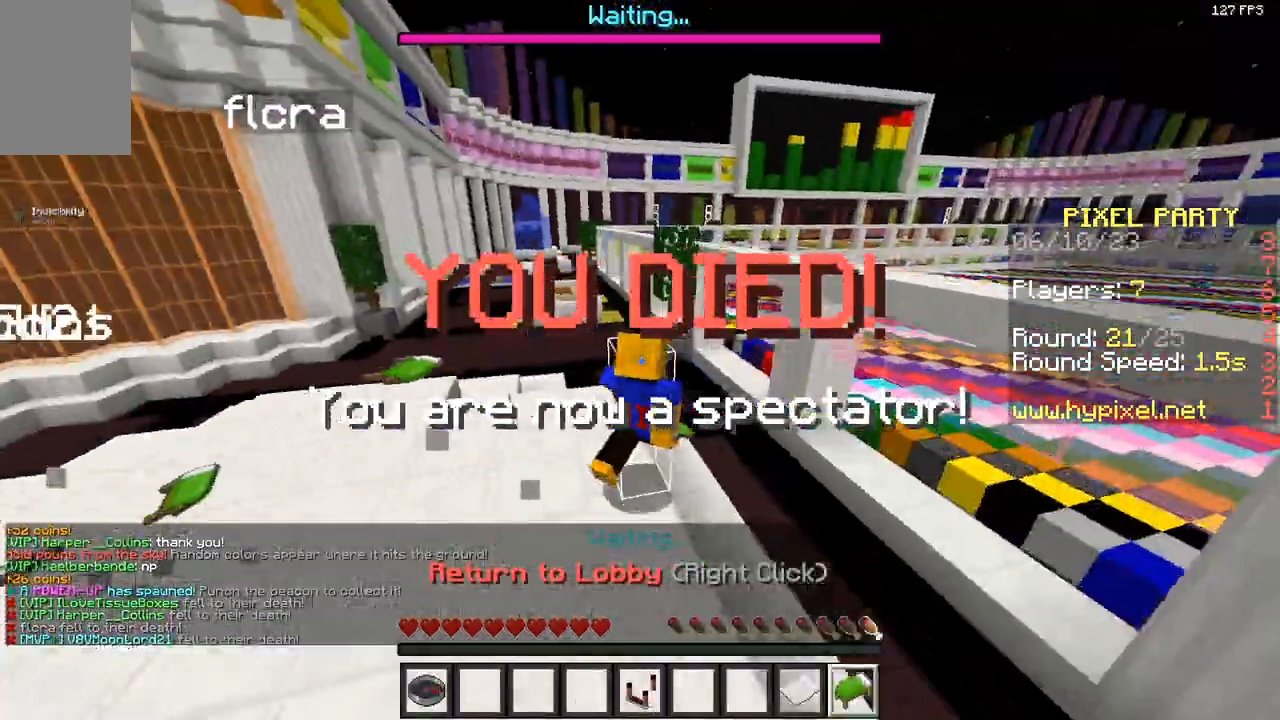
{"keys": ["a", "d"], "mouse": [], "events": [[300, "space", "up"], [450, "d", "down"], [483, "w", "up"]]}
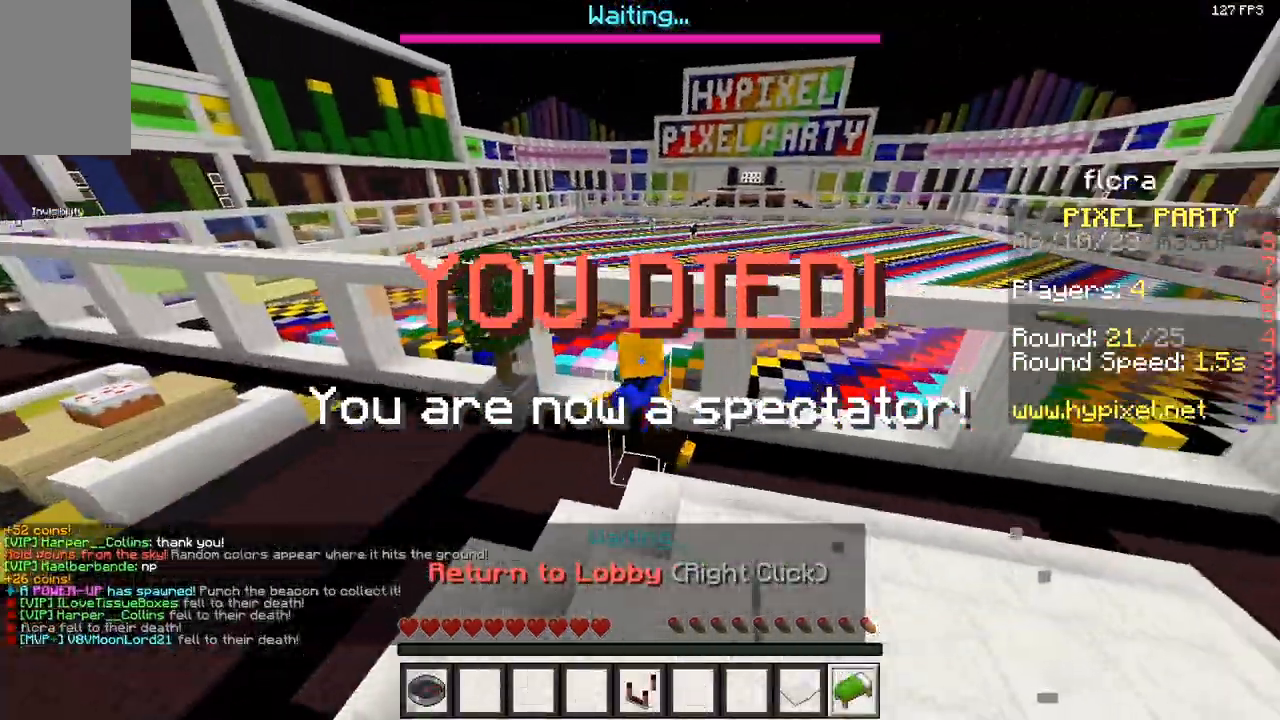
{"keys": ["d", "space"], "mouse": [], "events": [[50, "s", "down"], [183, "space", "down"], [267, "a", "up"], [433, "s", "up"]]}
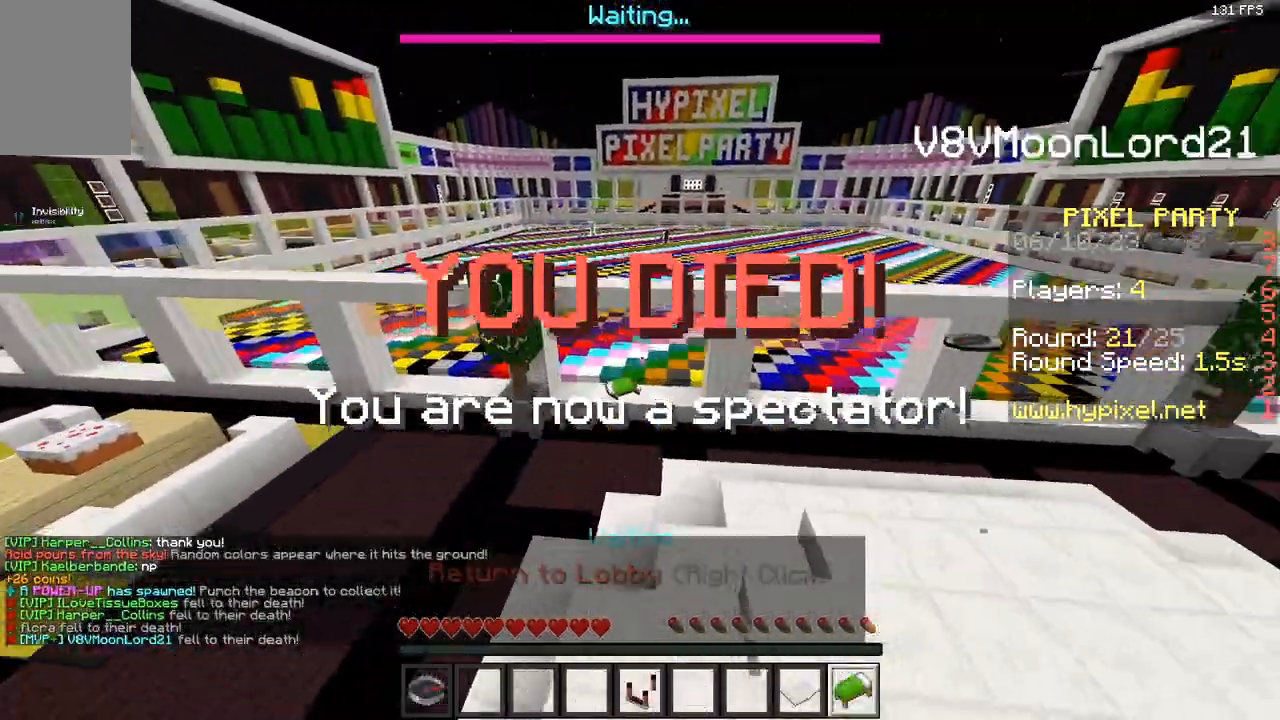
{"keys": ["d", "space", "w"], "mouse": [], "events": [[150, "w", "down"], [317, "d", "up"], [417, "d", "down"]]}
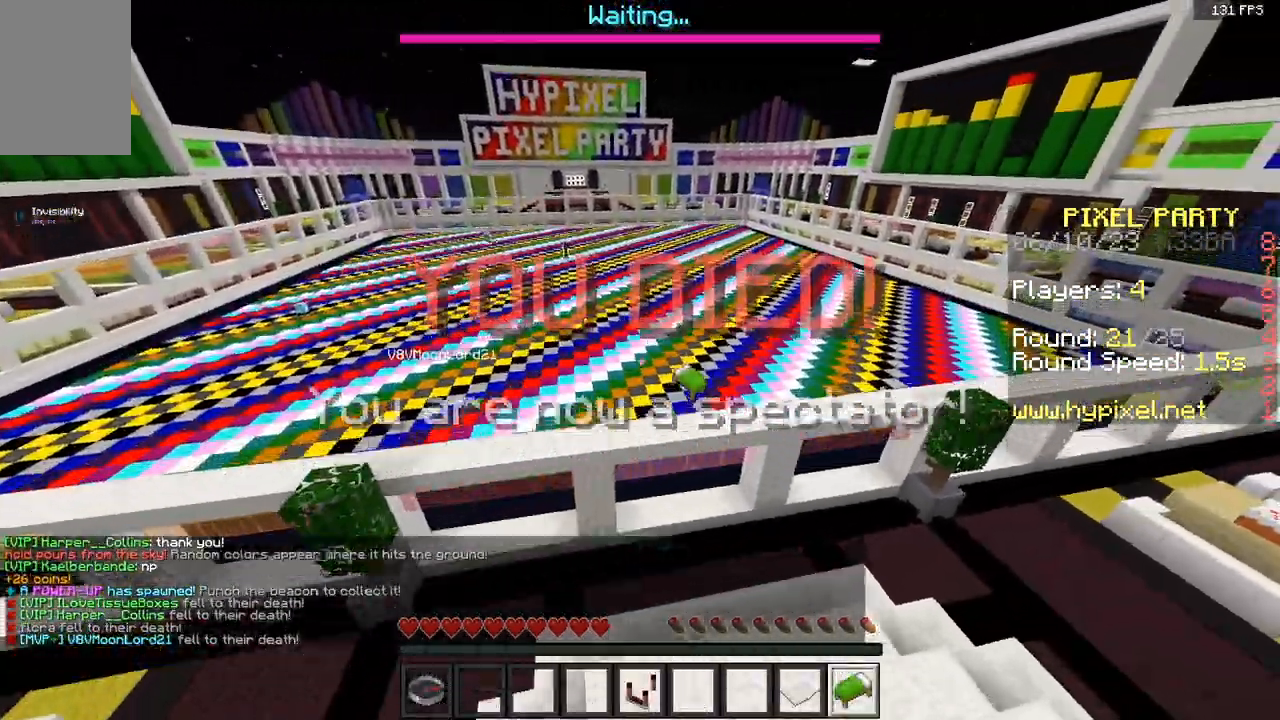
{"keys": ["space", "w"], "mouse": [], "events": [[233, "d", "up"]]}
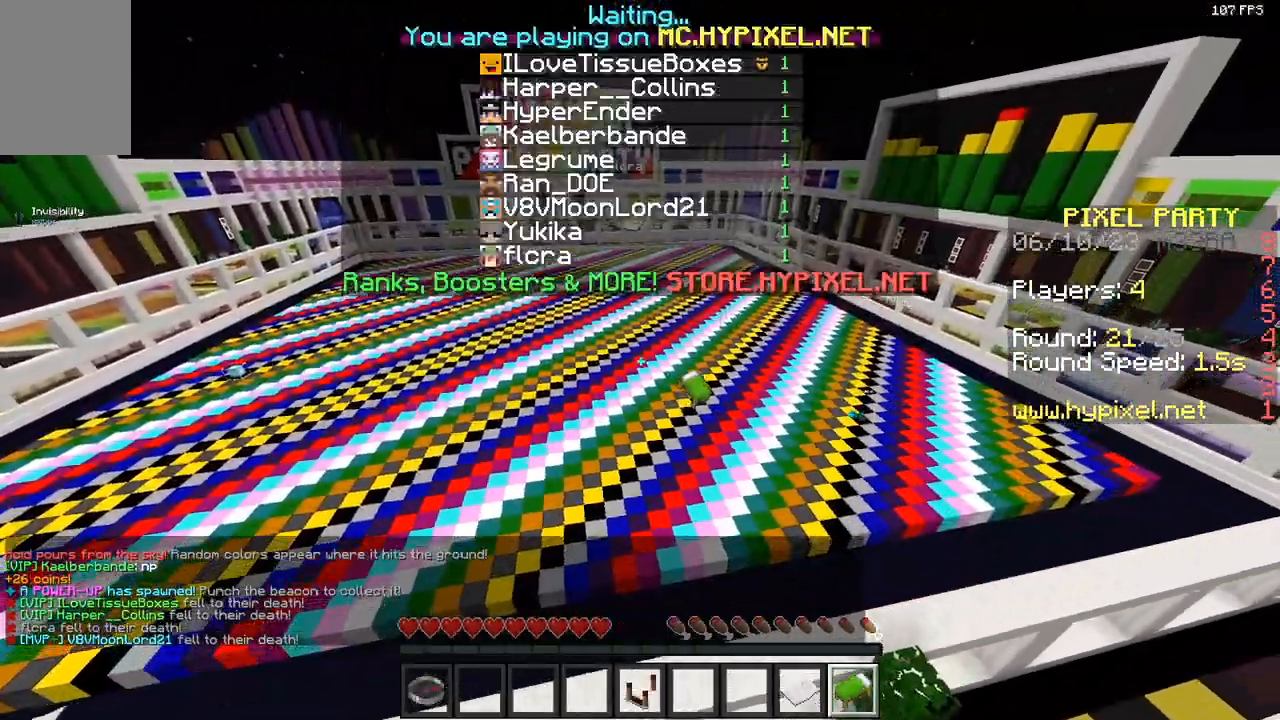
{"keys": ["space", "w"], "mouse": [], "events": []}